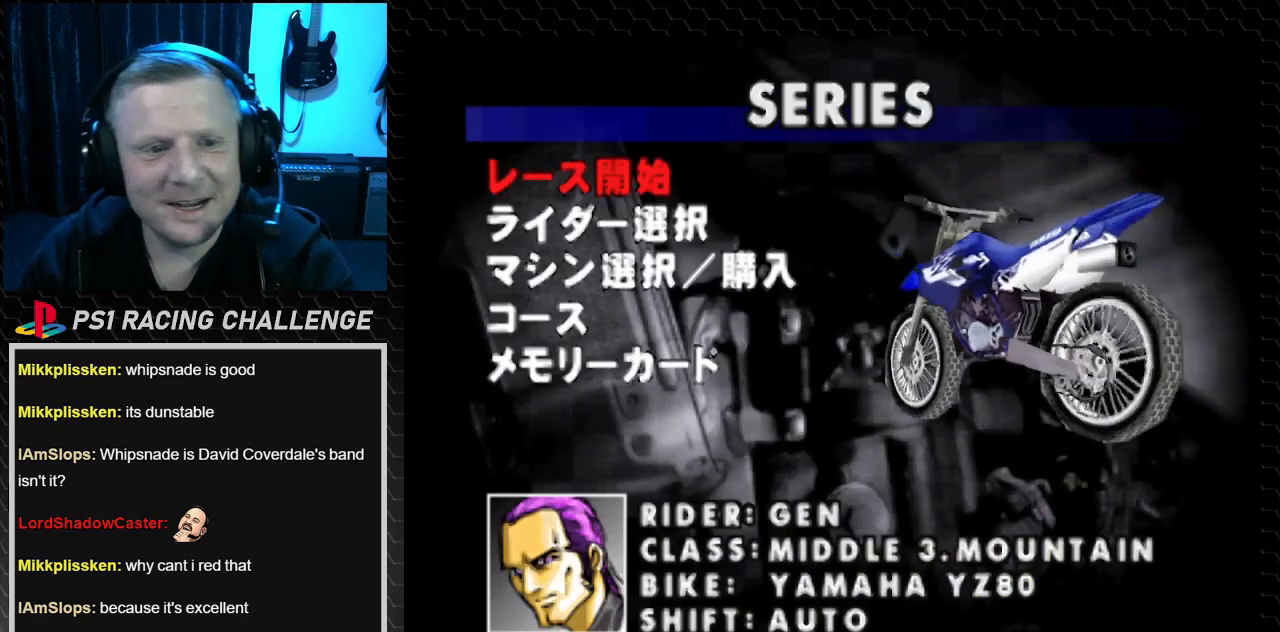
Gameplay with a controller (PlayStation layout); each line is a JSON object with the inputs held at the frame after it. "events" lists button and stick changes between this image and that frame as [ms after this image, input, new state], when the widget could be followed in between. Not read: L3 R3.
{"buttons": ["DPAD_DOWN"], "events": [[33, "DPAD_DOWN", "down"], [133, "DPAD_DOWN", "up"], [267, "DPAD_DOWN", "down"], [367, "DPAD_DOWN", "up"], [467, "DPAD_DOWN", "down"]]}
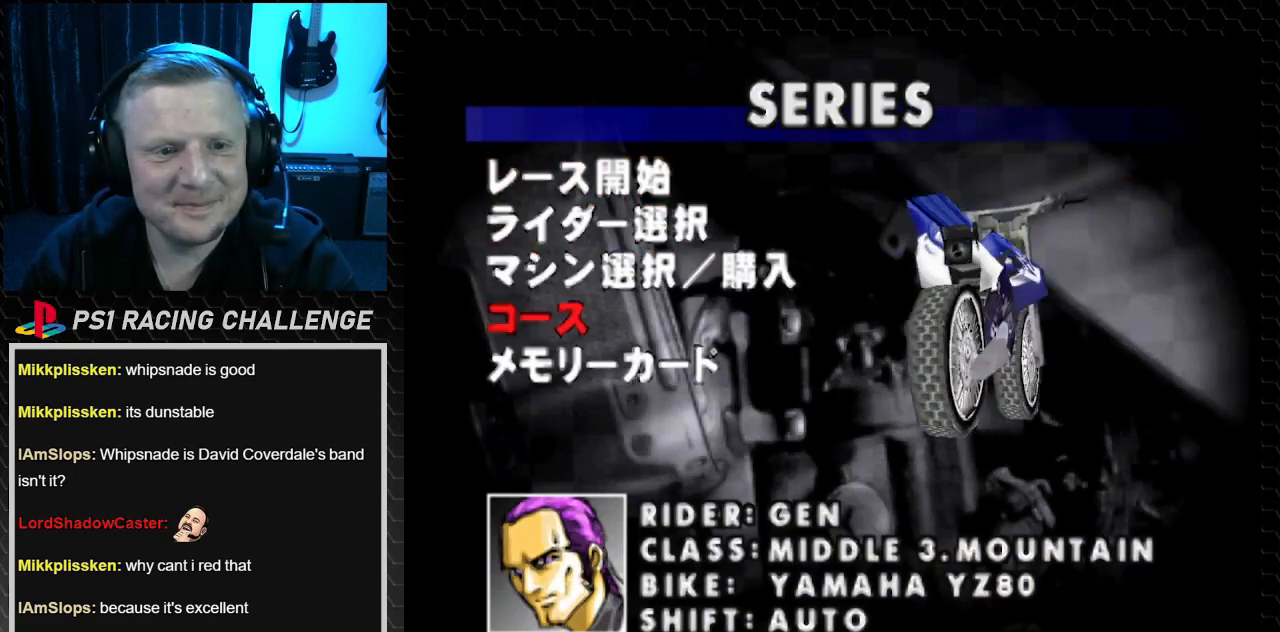
{"buttons": [], "events": [[67, "DPAD_DOWN", "up"], [267, "CIRCLE", "down"], [334, "CIRCLE", "up"]]}
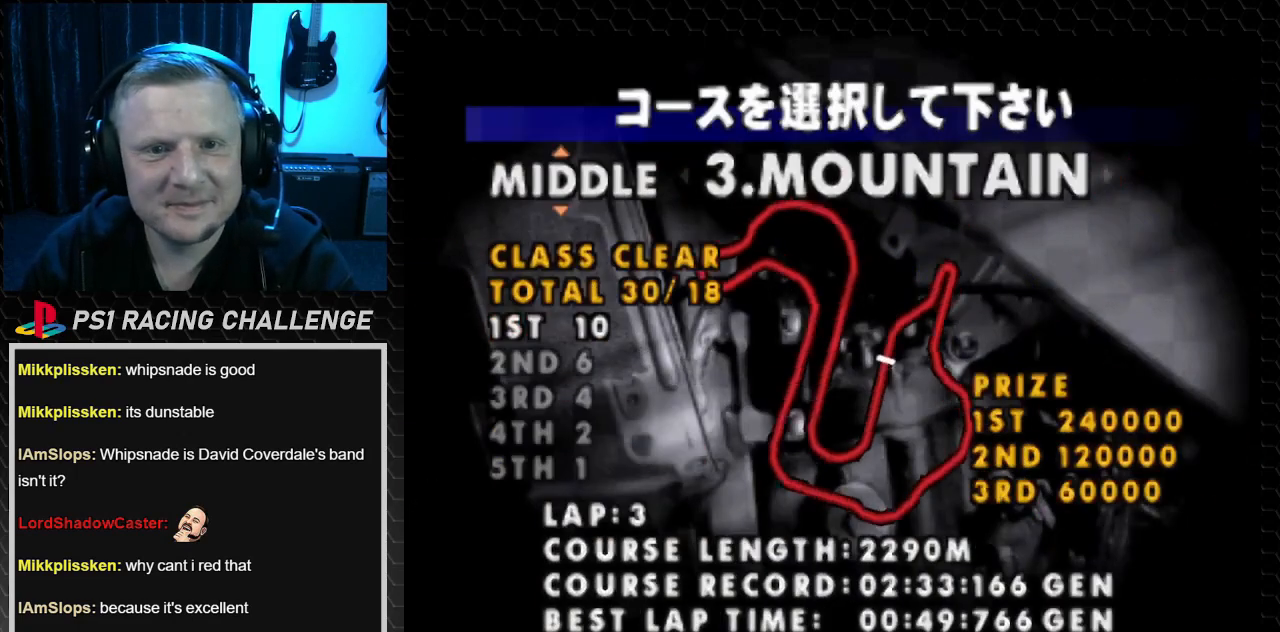
{"buttons": [], "events": []}
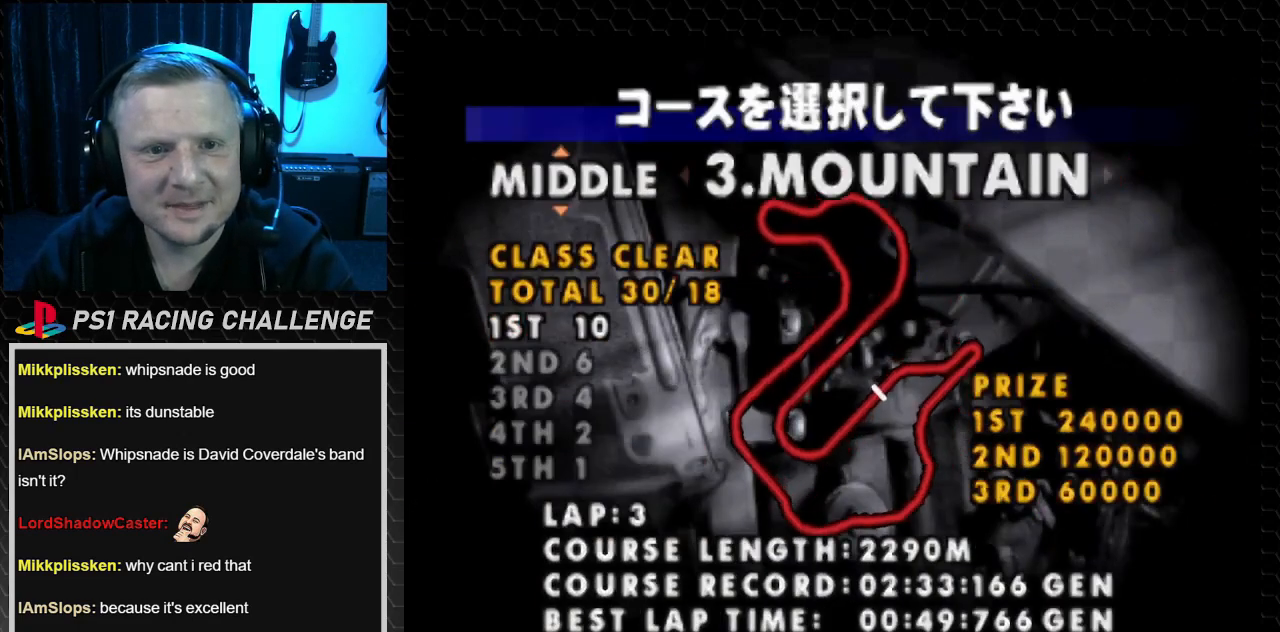
{"buttons": [], "events": [[67, "DPAD_UP", "down"], [300, "DPAD_UP", "up"]]}
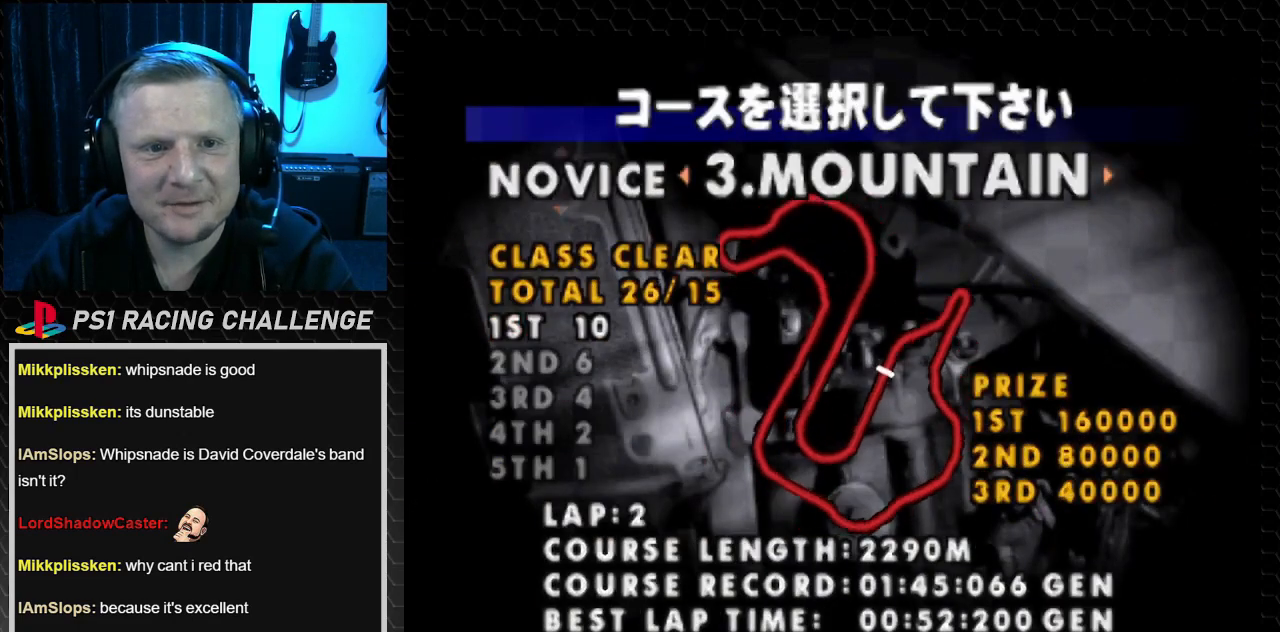
{"buttons": ["DPAD_UP"], "events": [[367, "DPAD_UP", "down"]]}
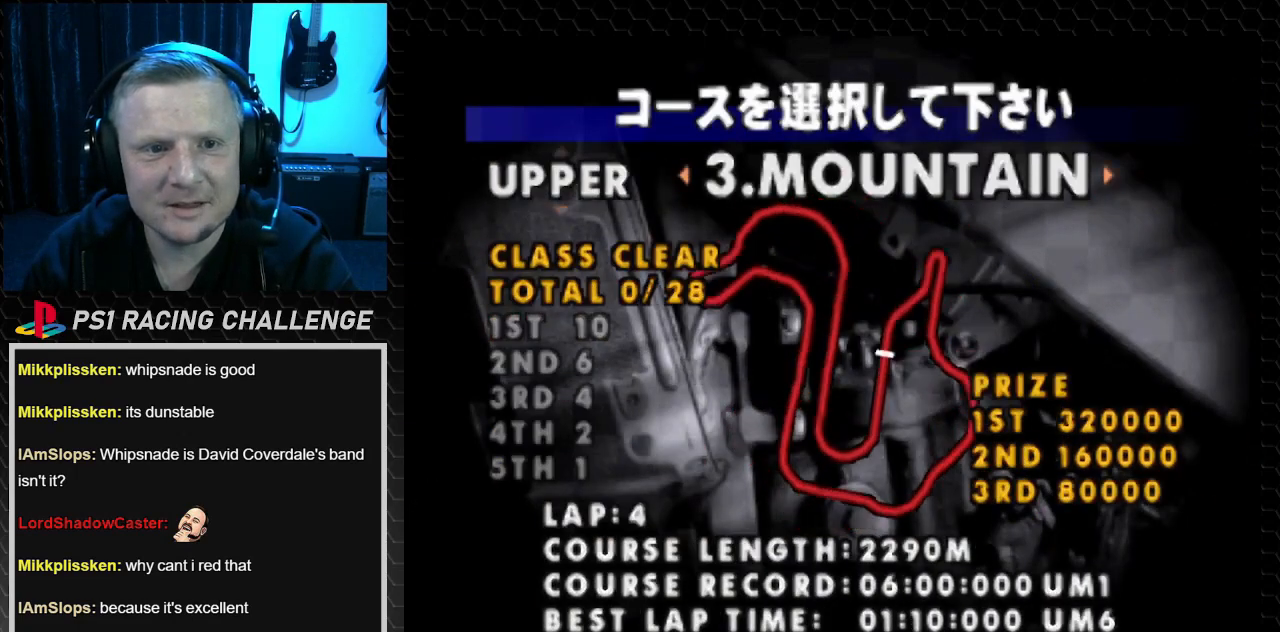
{"buttons": [], "events": [[67, "DPAD_UP", "up"], [134, "DPAD_UP", "down"], [300, "DPAD_UP", "up"]]}
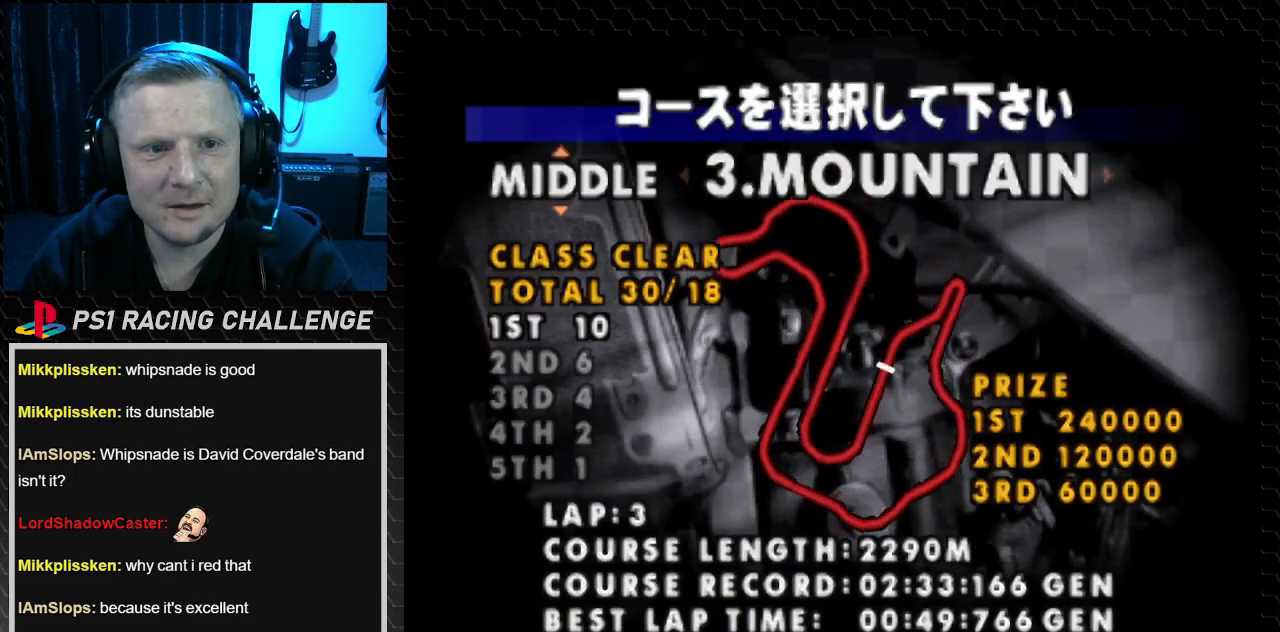
{"buttons": ["DPAD_DOWN"], "events": [[200, "DPAD_DOWN", "down"], [300, "DPAD_DOWN", "up"], [433, "DPAD_DOWN", "down"]]}
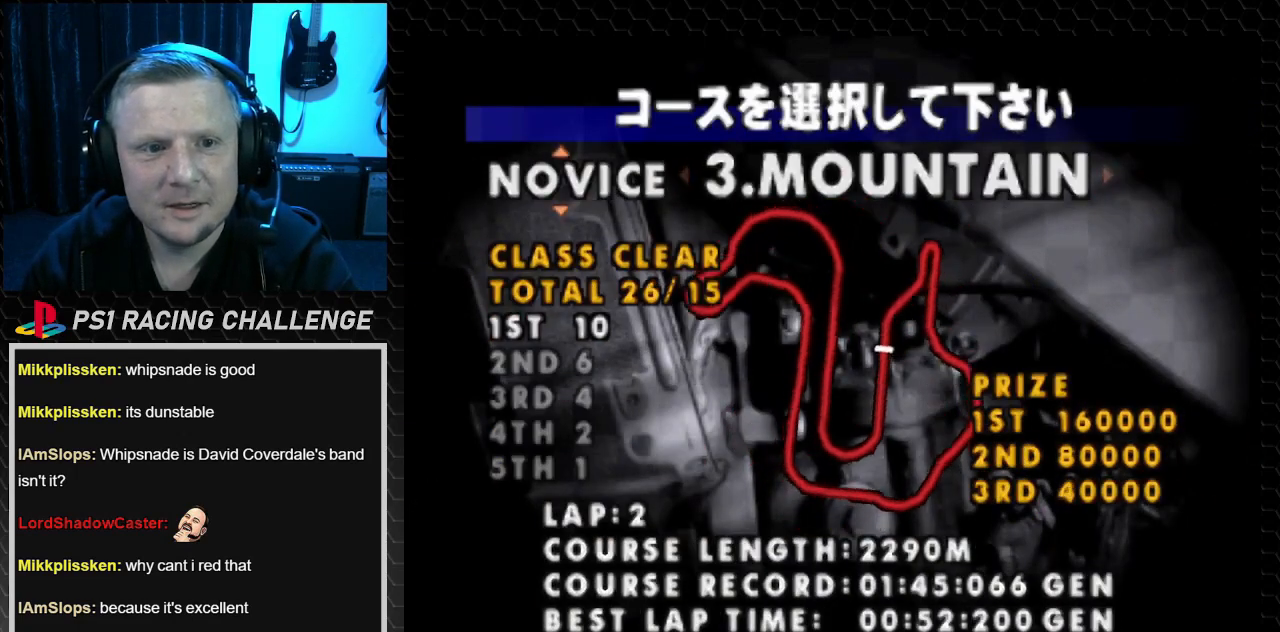
{"buttons": ["DPAD_UP"], "events": [[67, "DPAD_DOWN", "up"], [467, "DPAD_UP", "down"]]}
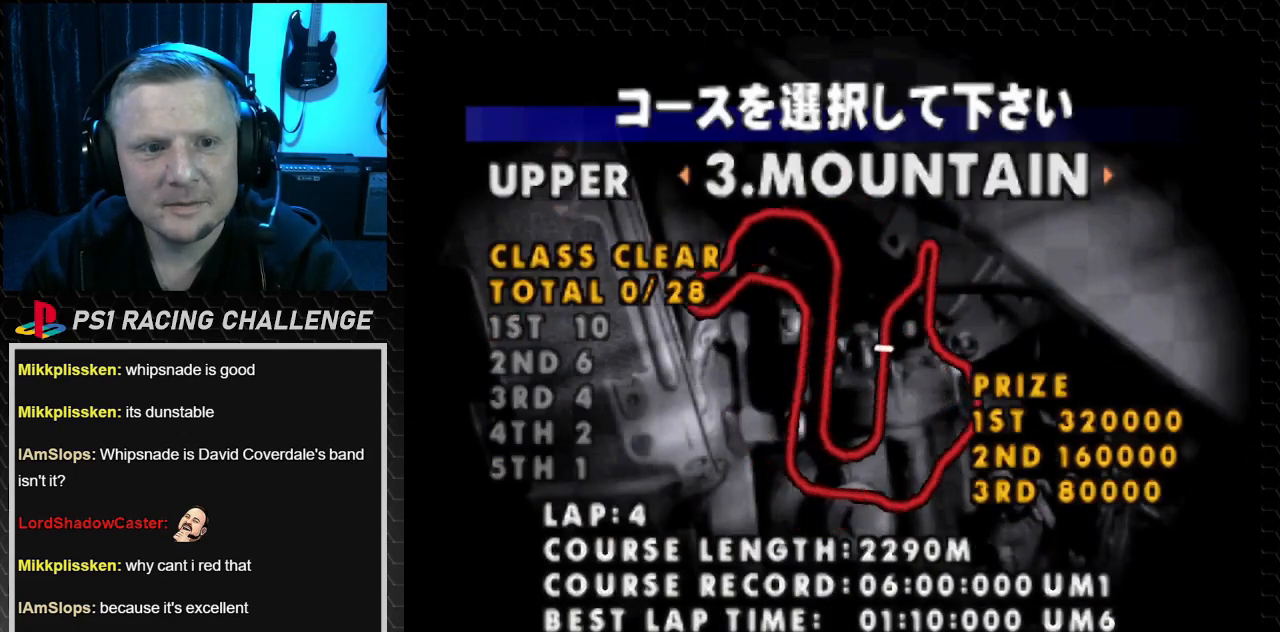
{"buttons": [], "events": [[100, "DPAD_UP", "up"]]}
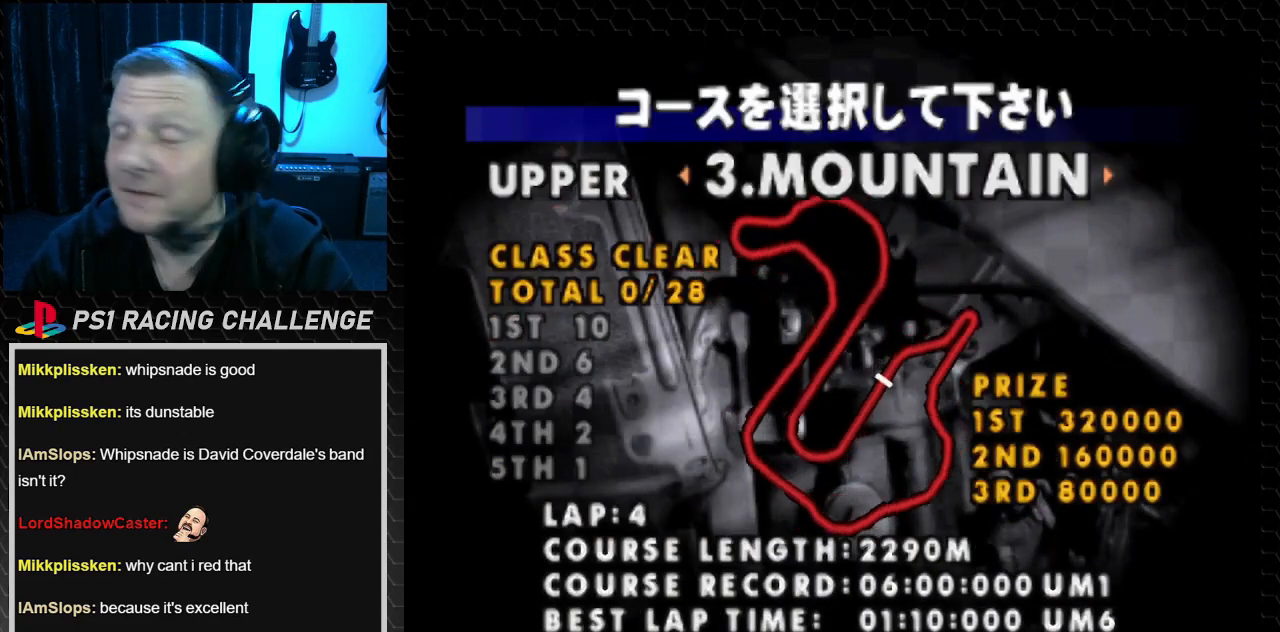
{"buttons": [], "events": []}
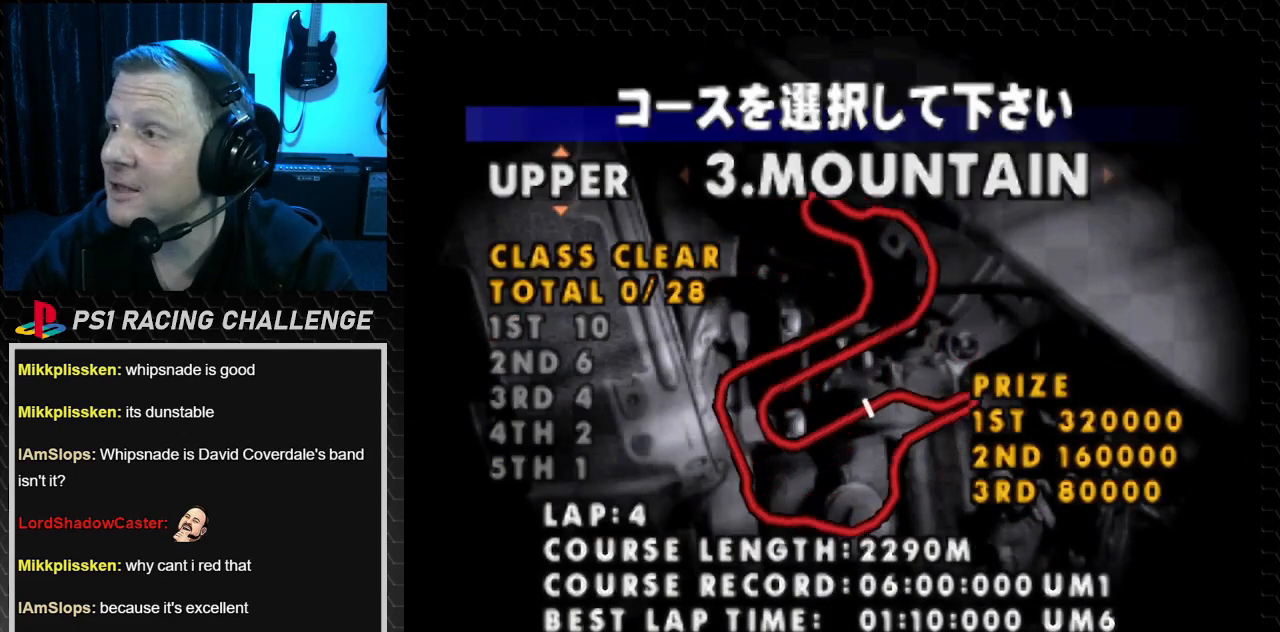
{"buttons": [], "events": []}
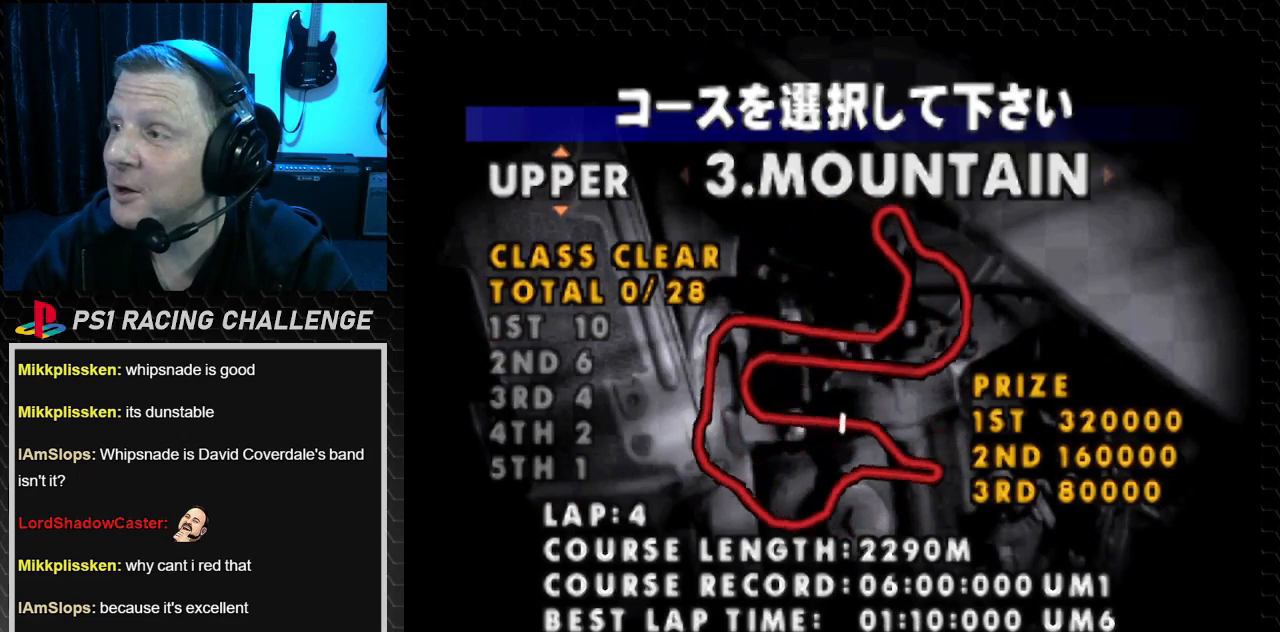
{"buttons": [], "events": []}
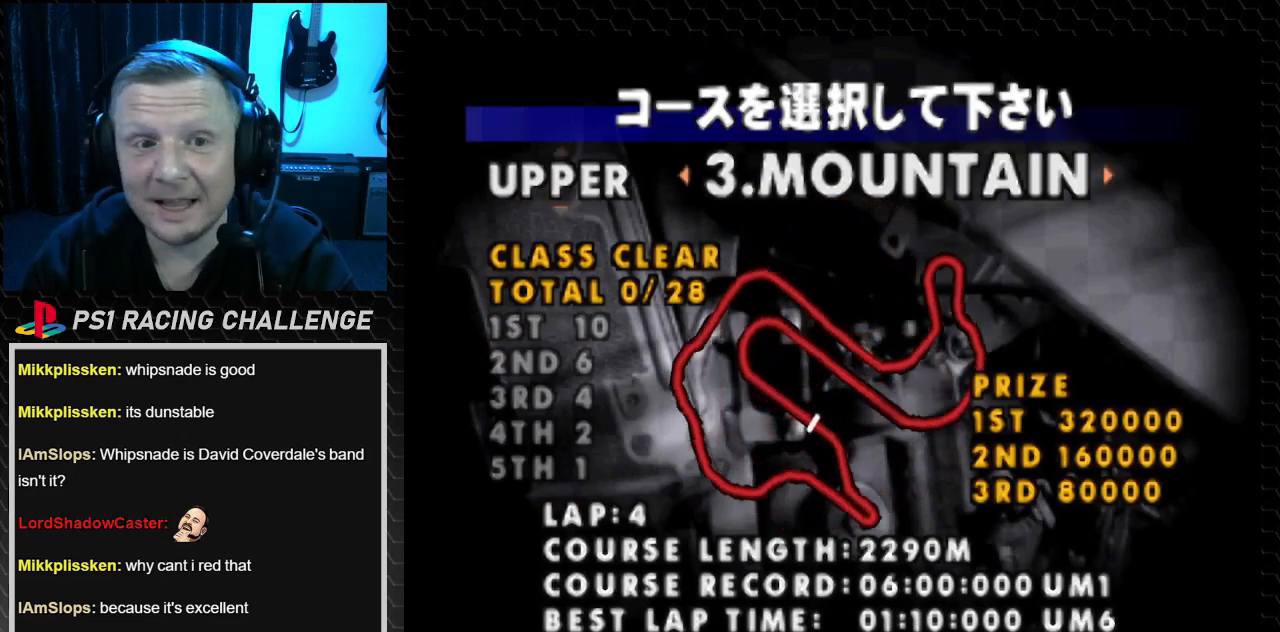
{"buttons": [], "events": []}
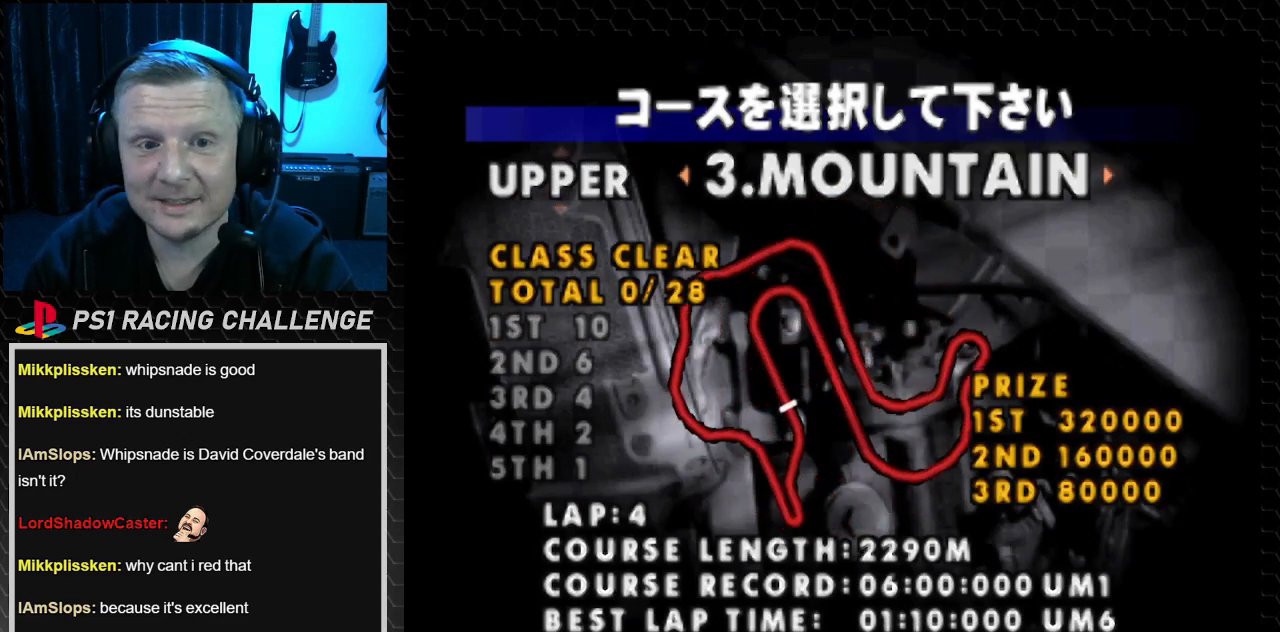
{"buttons": [], "events": []}
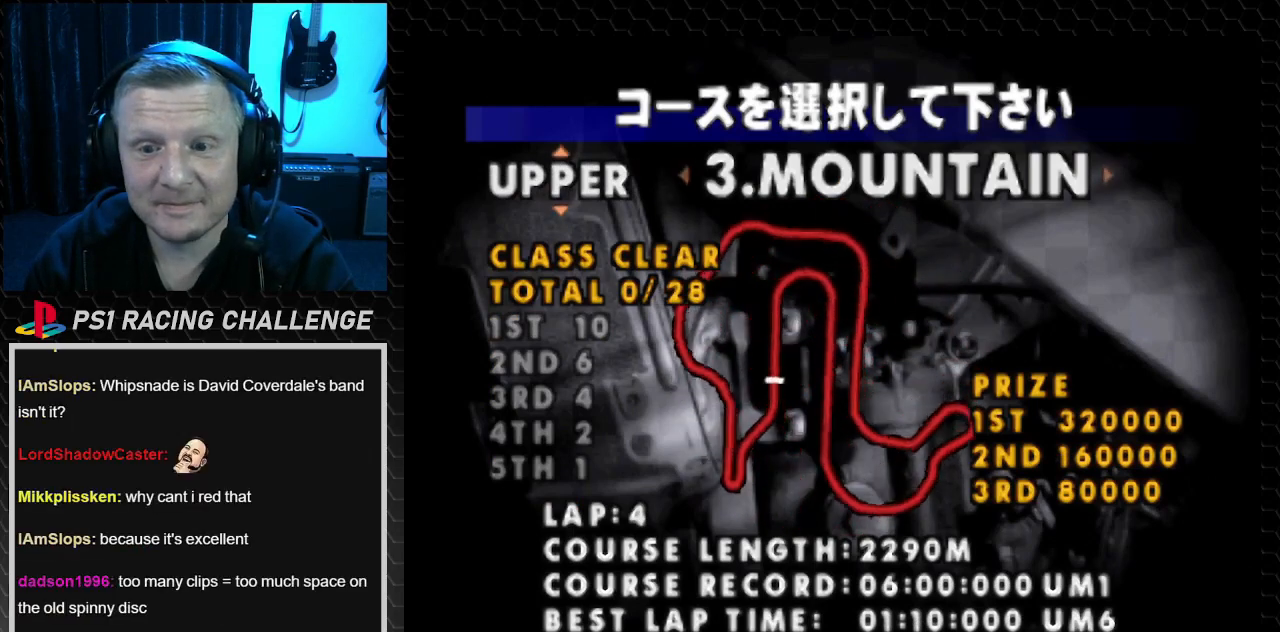
{"buttons": ["DPAD_RIGHT"], "events": [[467, "DPAD_RIGHT", "down"]]}
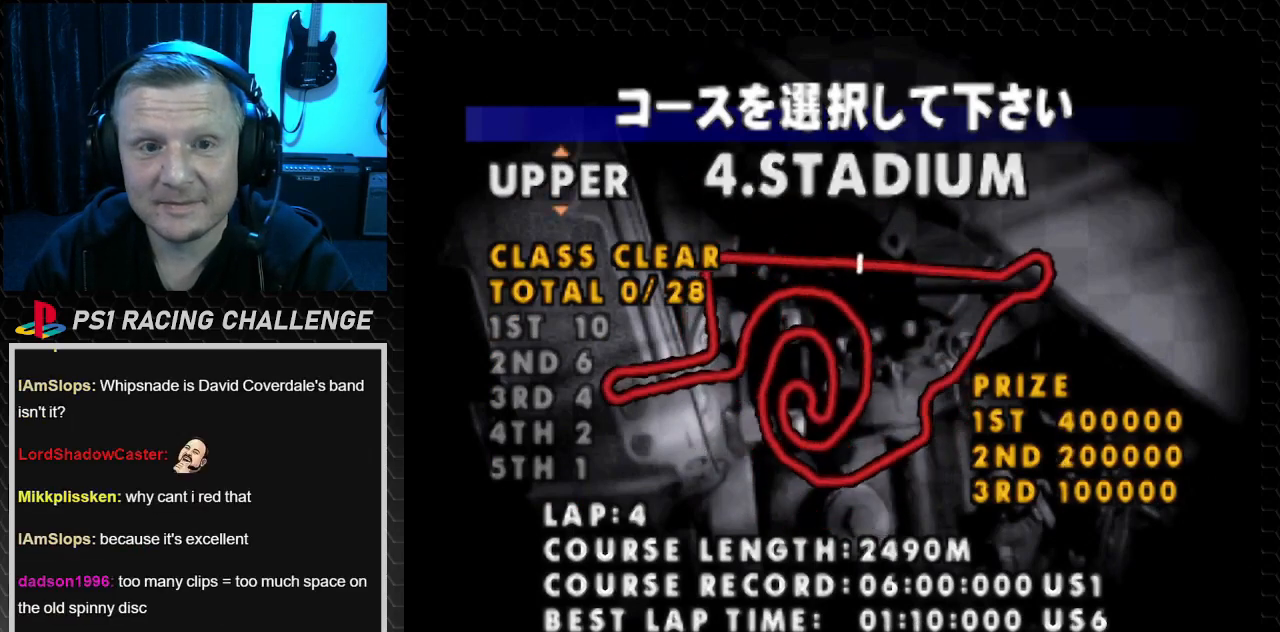
{"buttons": [], "events": [[100, "DPAD_RIGHT", "up"], [267, "DPAD_RIGHT", "down"], [433, "DPAD_RIGHT", "up"]]}
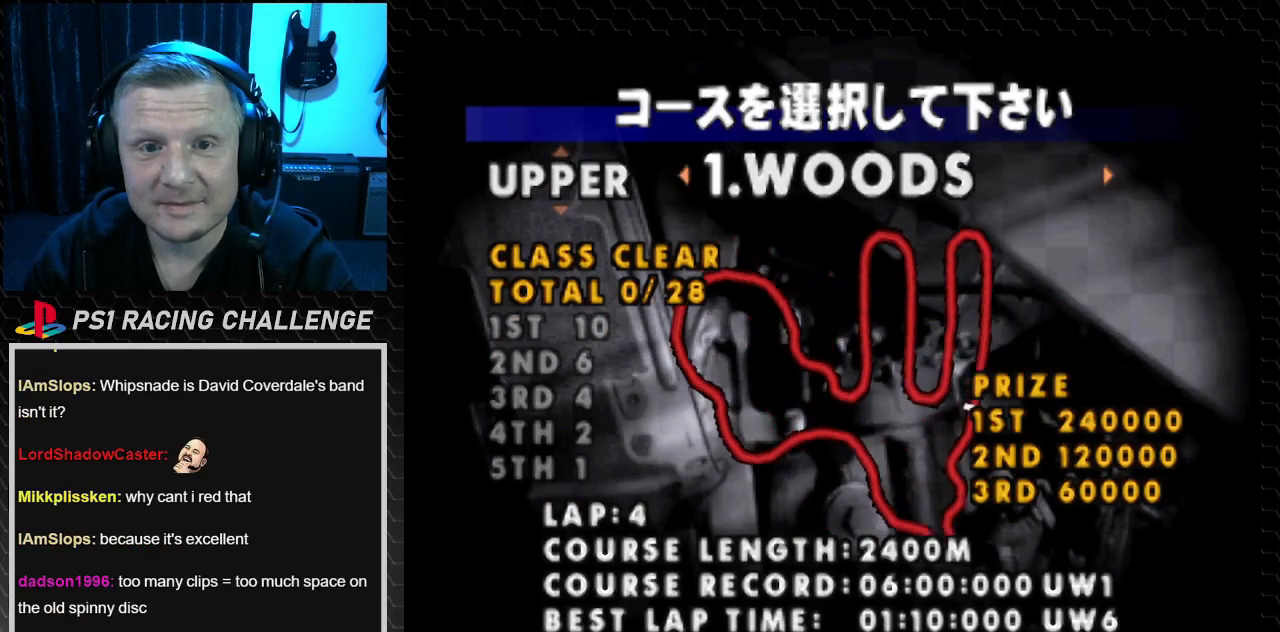
{"buttons": ["DPAD_LEFT"], "events": [[467, "DPAD_LEFT", "down"]]}
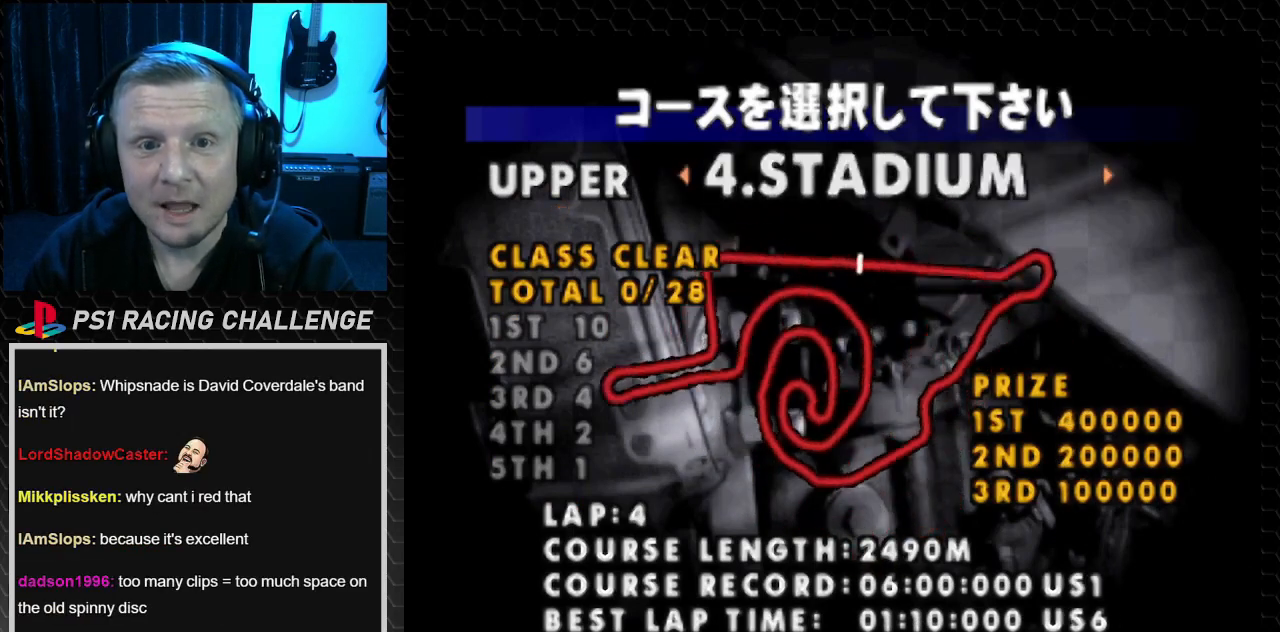
{"buttons": [], "events": [[100, "DPAD_LEFT", "up"]]}